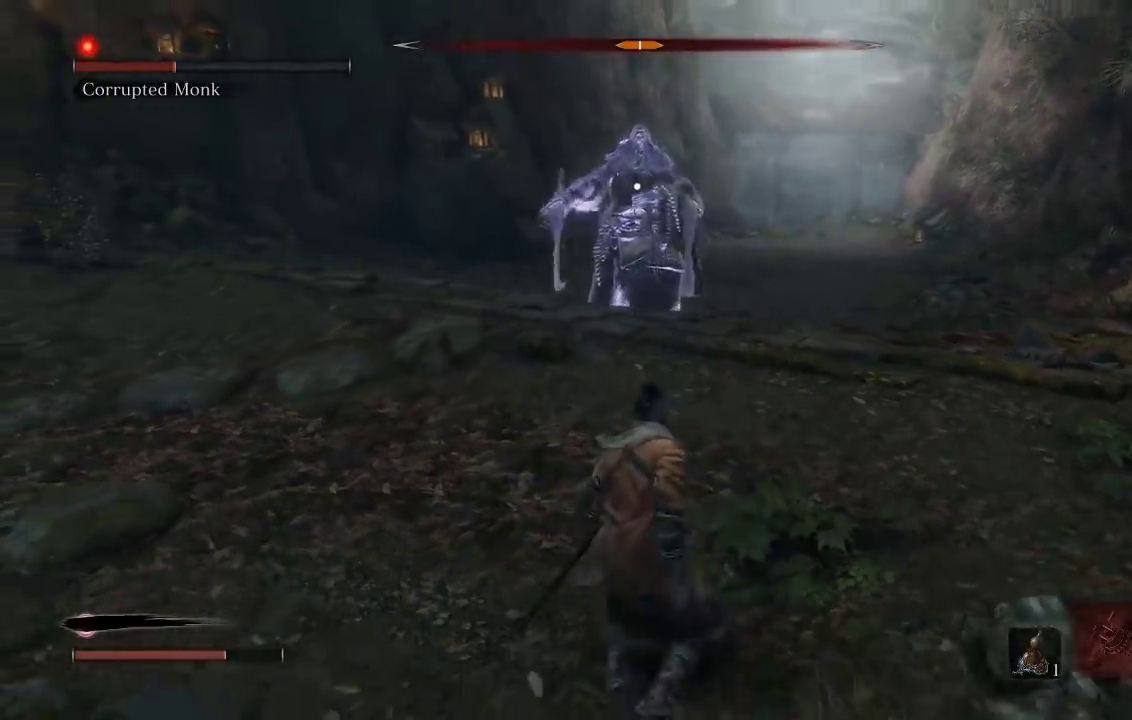
Gameplay with a controller (Xbox layout); each line is a JSON object with the inputs held at the frame after it. "events" lists button and stick changes between this image and that frame as [ms after this image, input, new state], when the widget could be followed in between. Not read: L1.
{"buttons": [], "left_stick": "down-left", "right_stick": "center", "events": [[167, "left_stick", "down-left"]]}
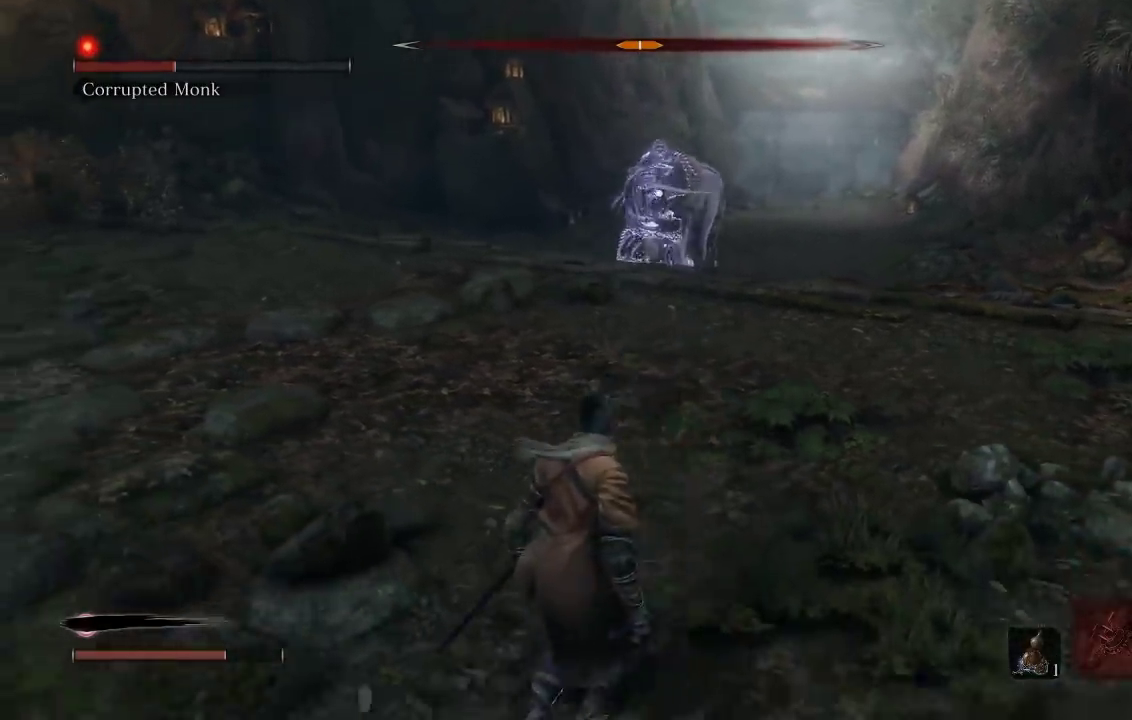
{"buttons": [], "left_stick": "down-left", "right_stick": "center", "events": [[17, "left_stick", "down"], [150, "left_stick", "down-left"]]}
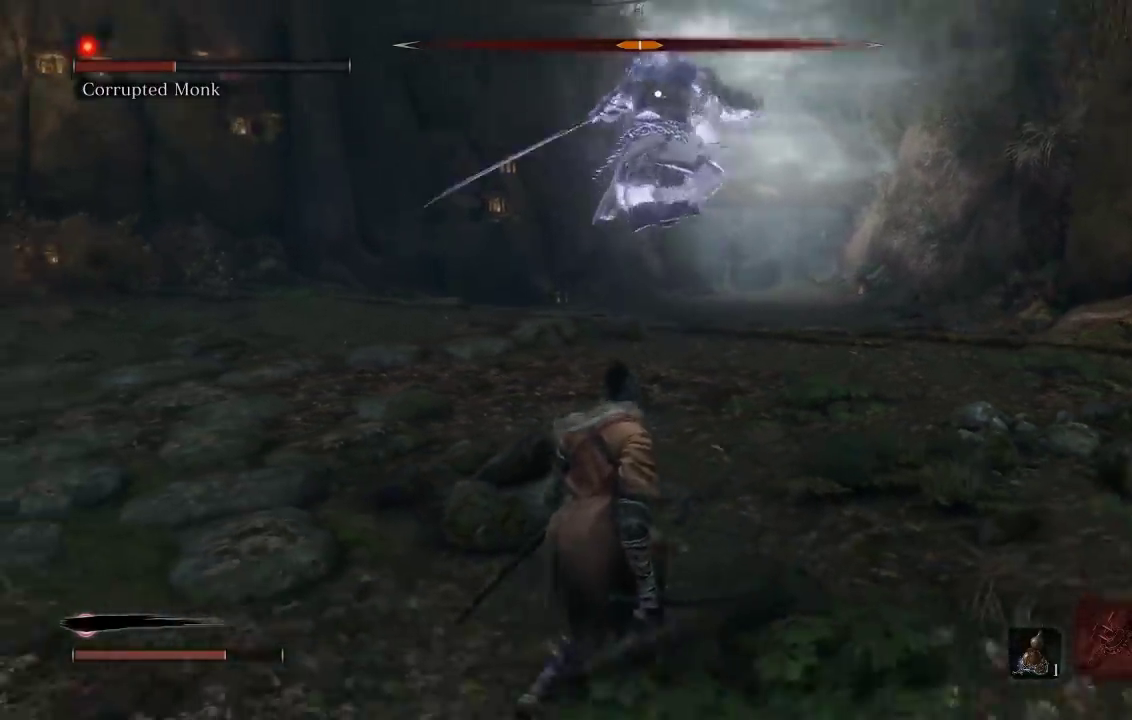
{"buttons": [], "left_stick": "down-left", "right_stick": "center", "events": []}
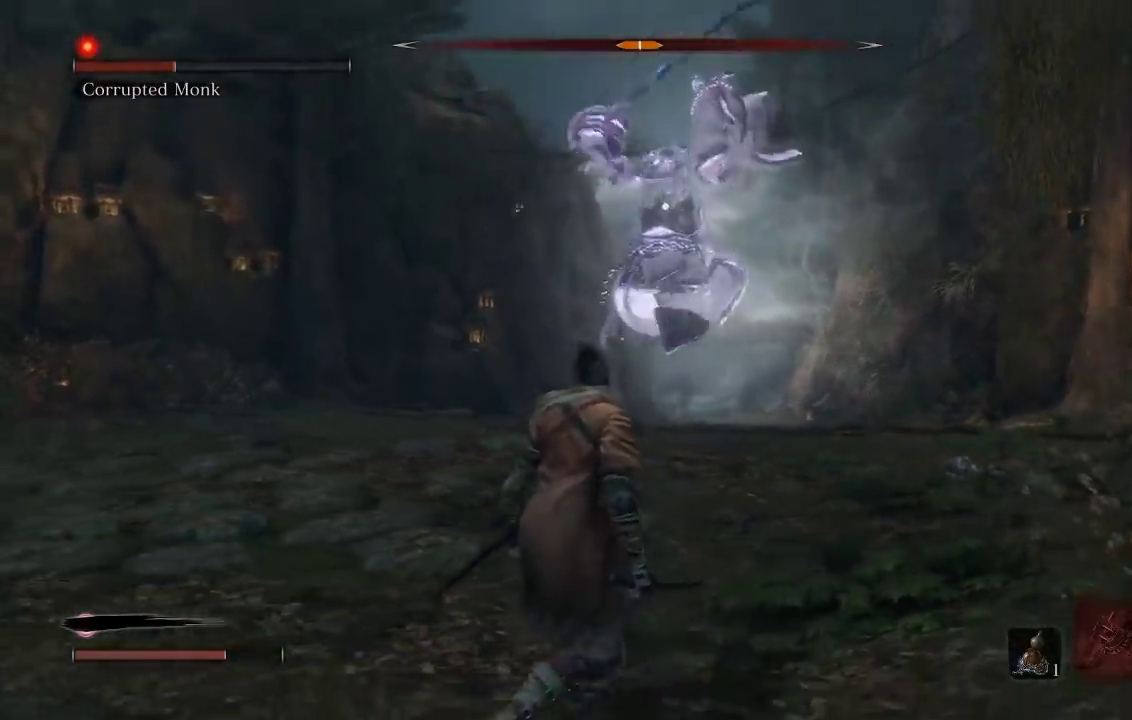
{"buttons": [], "left_stick": "down-left", "right_stick": "center", "events": [[83, "B", "down"], [217, "B", "up"]]}
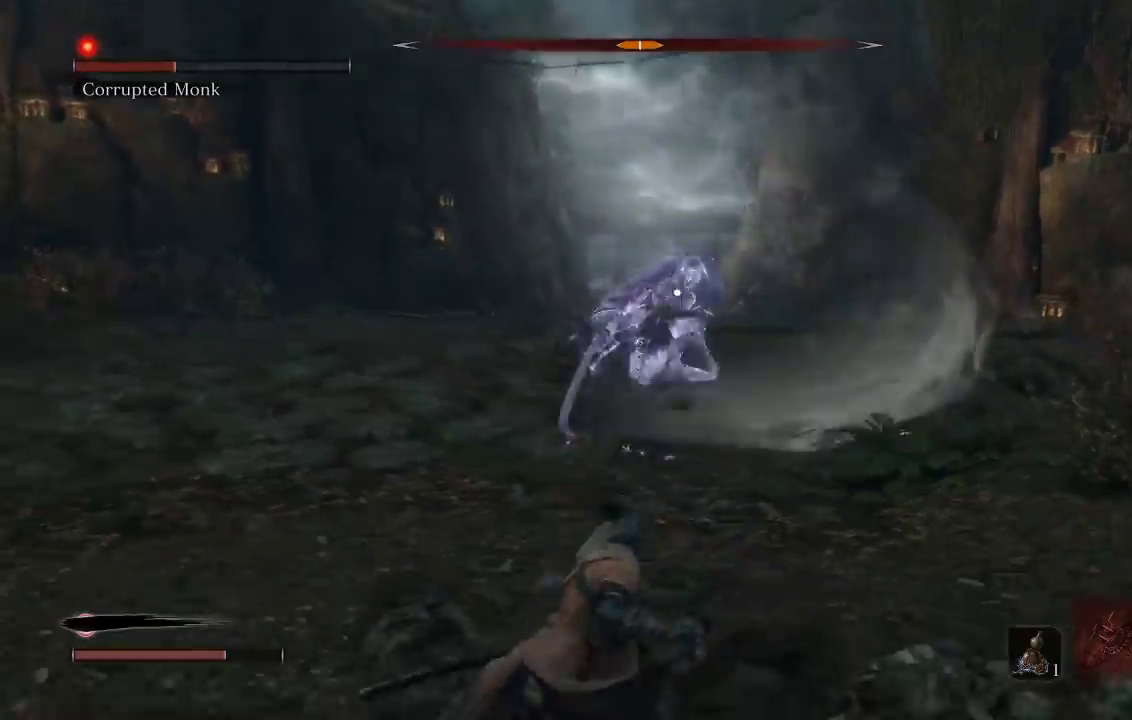
{"buttons": [], "left_stick": "down", "right_stick": "center", "events": [[100, "left_stick", "left"], [217, "left_stick", "up-left"], [333, "left_stick", "left"], [383, "left_stick", "down-left"], [500, "left_stick", "down"]]}
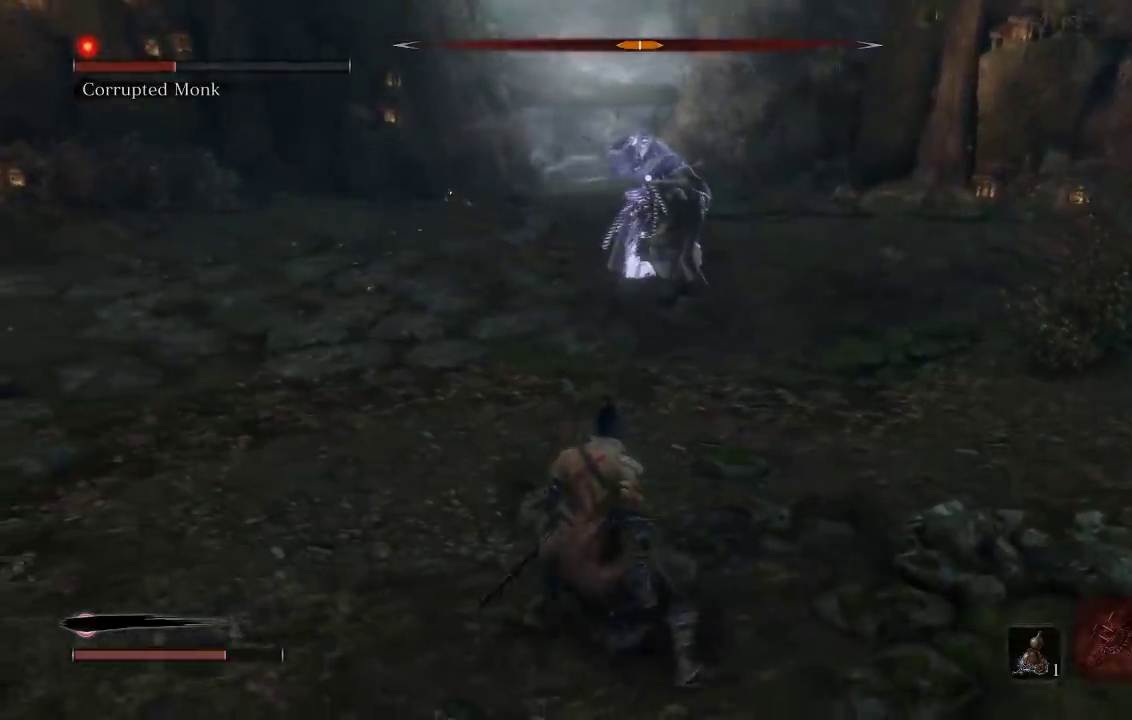
{"buttons": [], "left_stick": "down", "right_stick": "center", "events": [[83, "left_stick", "down-right"], [150, "left_stick", "up-right"], [200, "left_stick", "up"], [250, "left_stick", "up-left"], [350, "left_stick", "left"], [417, "left_stick", "down-left"], [483, "left_stick", "down"]]}
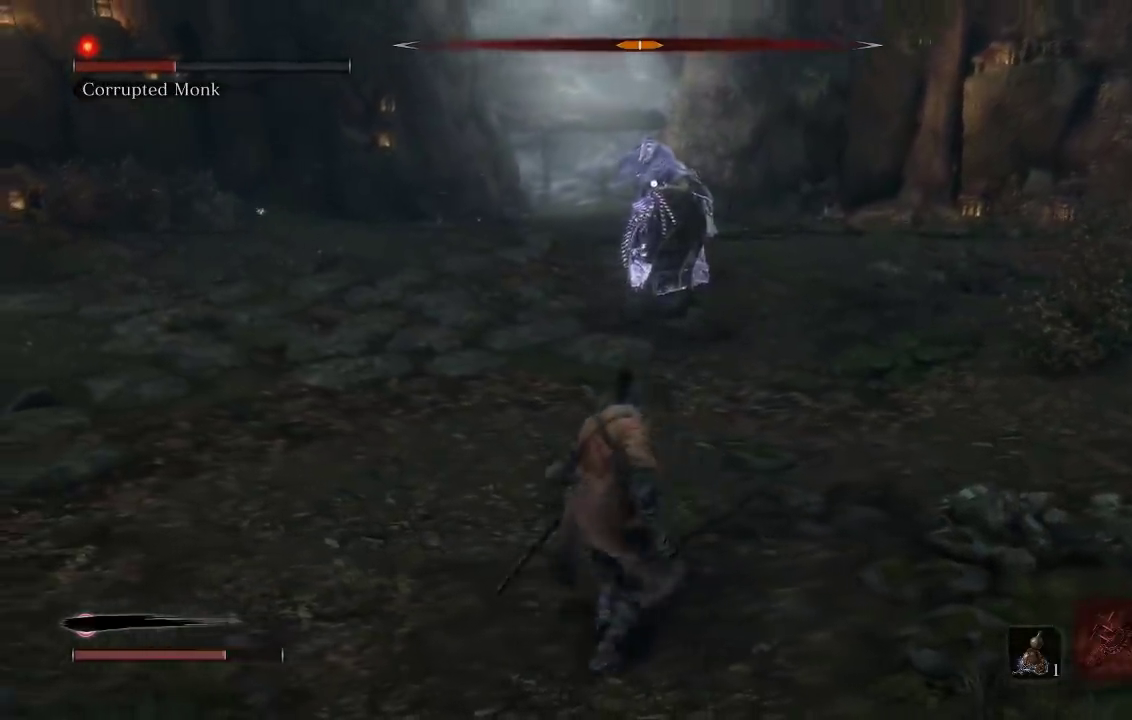
{"buttons": [], "left_stick": "down", "right_stick": "center", "events": [[83, "left_stick", "center"], [167, "left_stick", "up-left"], [383, "left_stick", "down"]]}
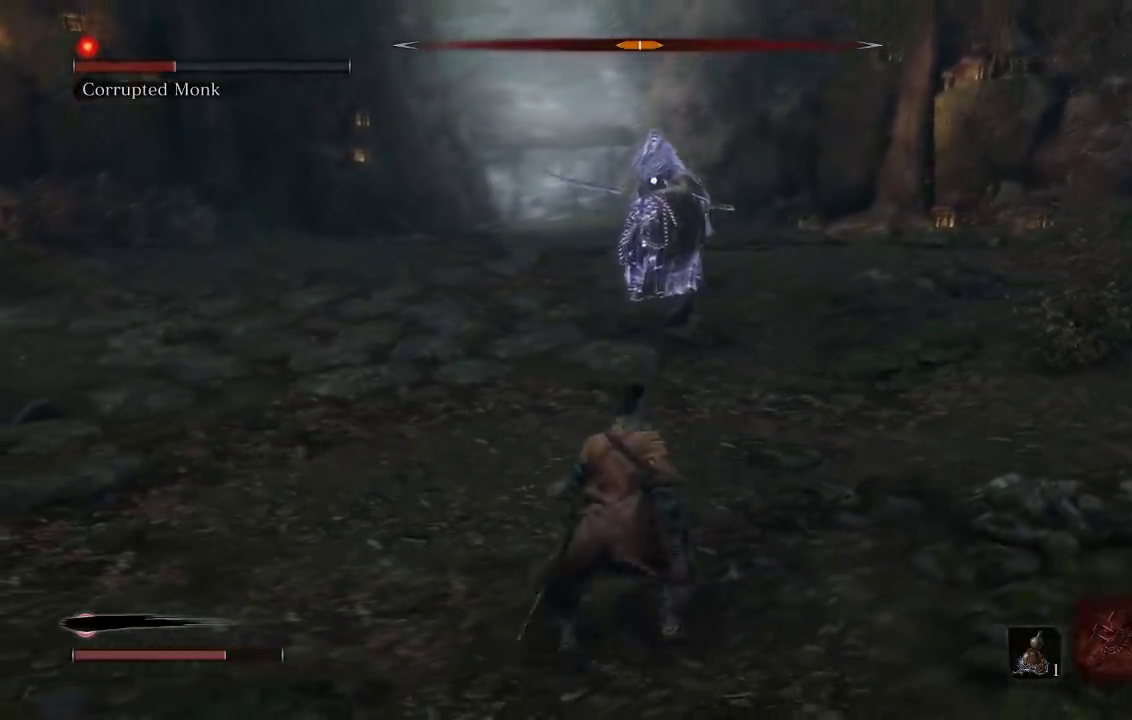
{"buttons": [], "left_stick": "down", "right_stick": "center", "events": [[17, "left_stick", "down-right"], [117, "left_stick", "up"], [217, "left_stick", "up-left"], [350, "left_stick", "down"]]}
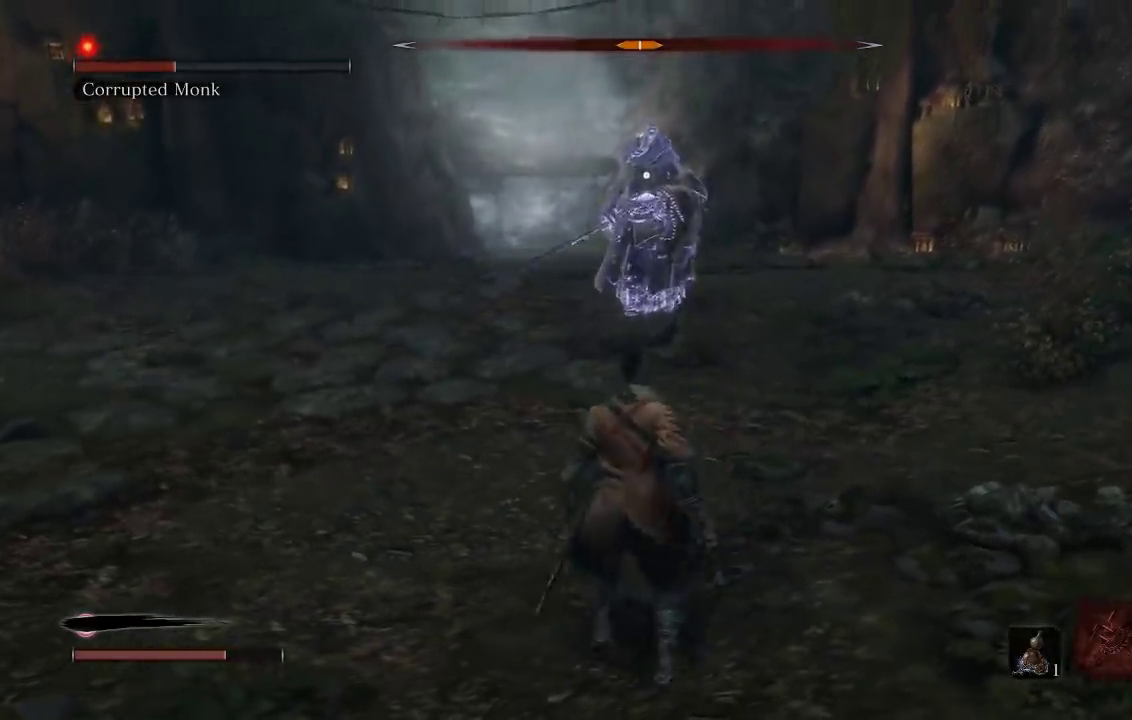
{"buttons": [], "left_stick": "left", "right_stick": "center", "events": [[67, "left_stick", "center"], [183, "left_stick", "down-left"], [500, "left_stick", "left"]]}
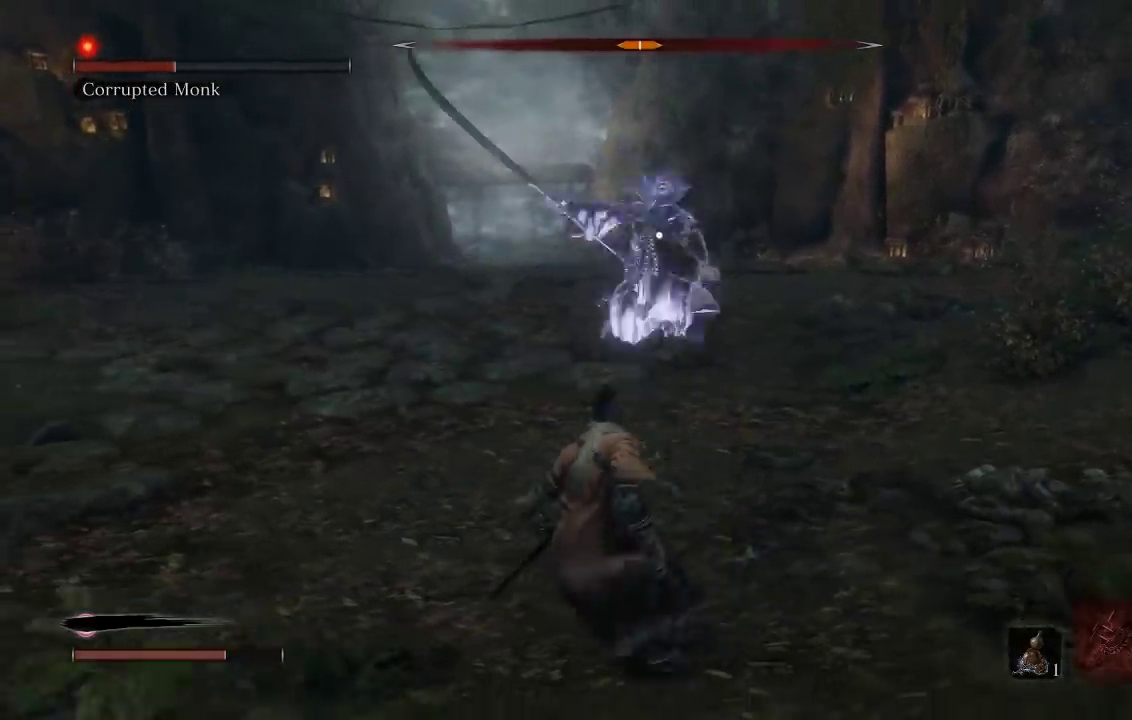
{"buttons": [], "left_stick": "left", "right_stick": "center", "events": [[283, "left_stick", "down-left"], [417, "left_stick", "left"]]}
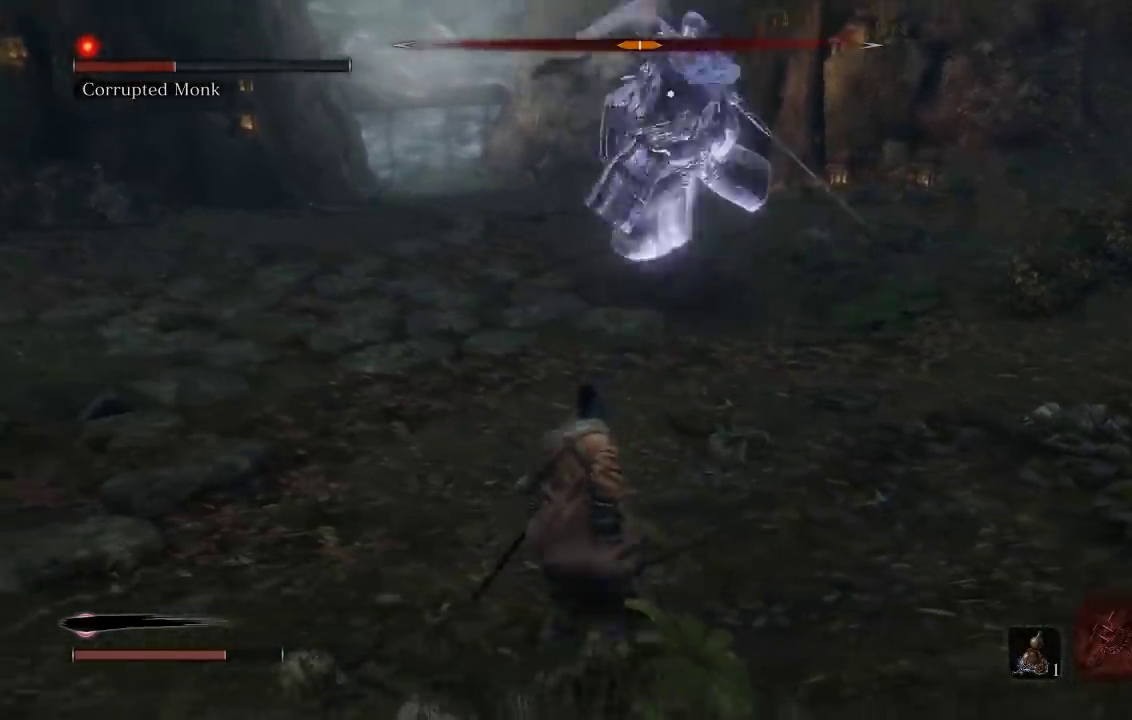
{"buttons": ["B"], "left_stick": "up", "right_stick": "center", "events": [[83, "left_stick", "up-left"], [417, "B", "down"], [467, "left_stick", "up"]]}
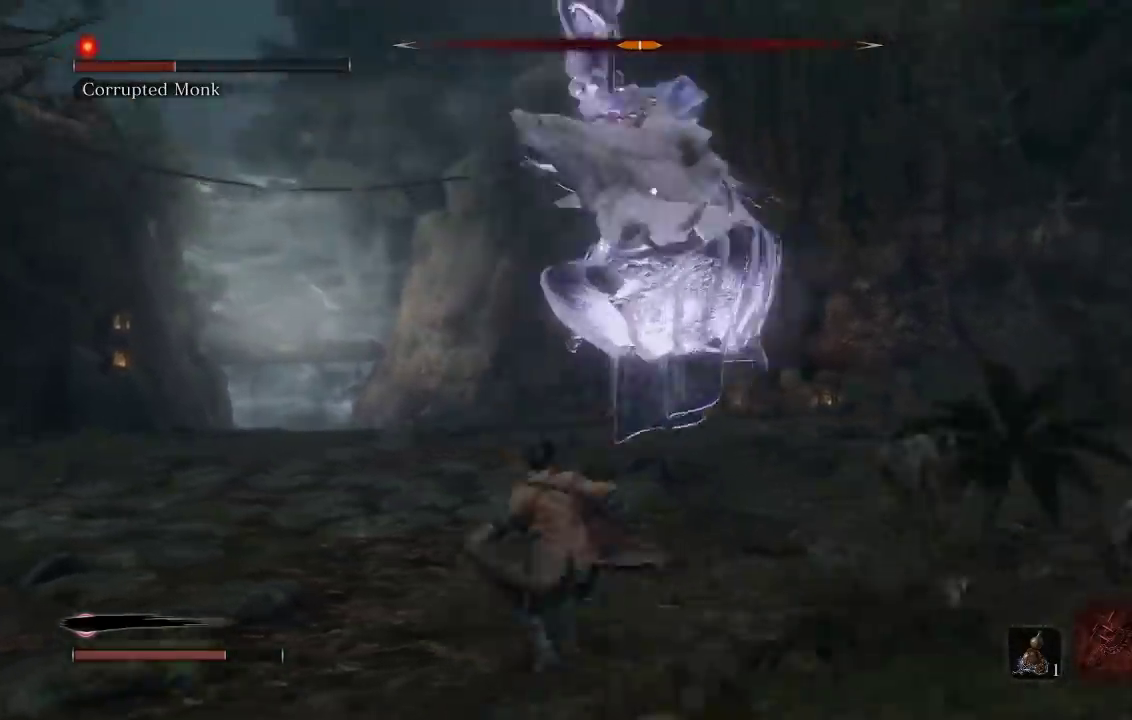
{"buttons": [], "left_stick": "up", "right_stick": "right", "events": [[17, "B", "up"], [100, "R3", "down"], [117, "right_stick", "left"], [183, "right_stick", "right"], [267, "R3", "up"]]}
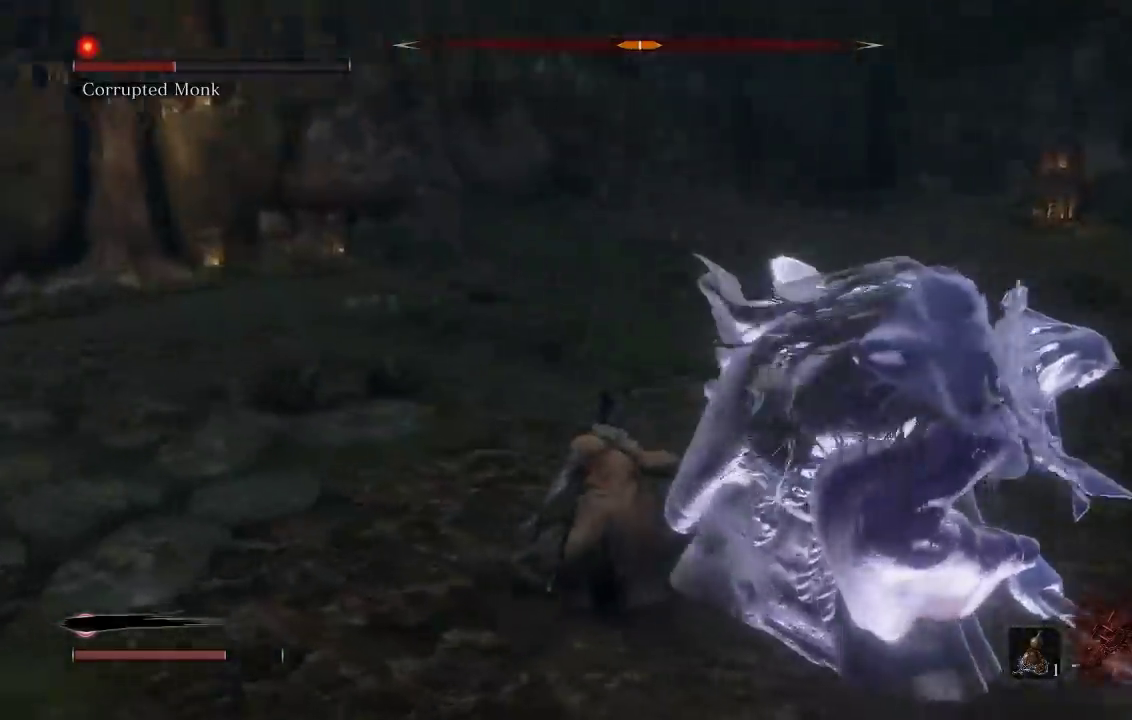
{"buttons": [], "left_stick": "up-right", "right_stick": "center", "events": [[133, "right_stick", "center"], [200, "R1", "down"], [200, "R2", "down"], [200, "left_stick", "right"], [317, "R1", "up"], [317, "R2", "up"], [333, "left_stick", "up-right"], [400, "R1", "down"], [400, "R2", "down"], [483, "R1", "up"], [483, "R2", "up"]]}
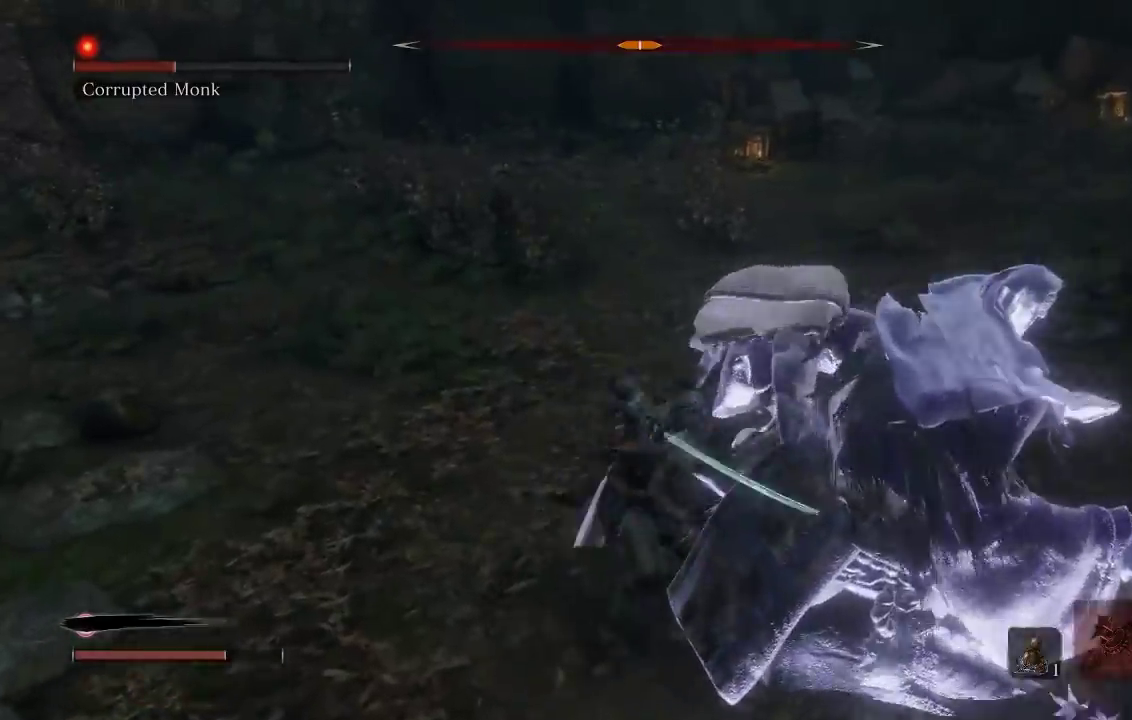
{"buttons": ["R1", "R2"], "left_stick": "right", "right_stick": "right", "events": [[67, "right_stick", "right"], [83, "R1", "down"], [83, "R2", "down"], [183, "R1", "up"], [183, "R2", "up"], [250, "R1", "down"], [250, "R2", "down"], [367, "R1", "up"], [367, "R2", "up"], [433, "R1", "down"], [433, "R2", "down"], [467, "left_stick", "right"]]}
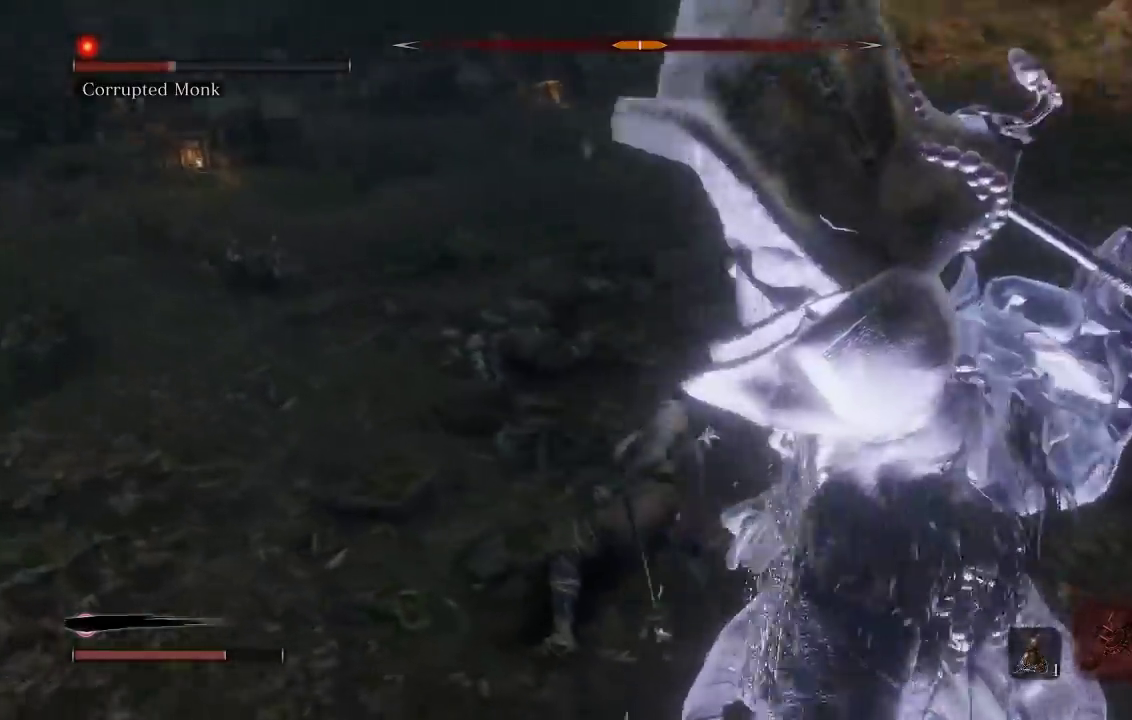
{"buttons": ["R1", "R2", "L3"], "left_stick": "down-right", "right_stick": "center"}
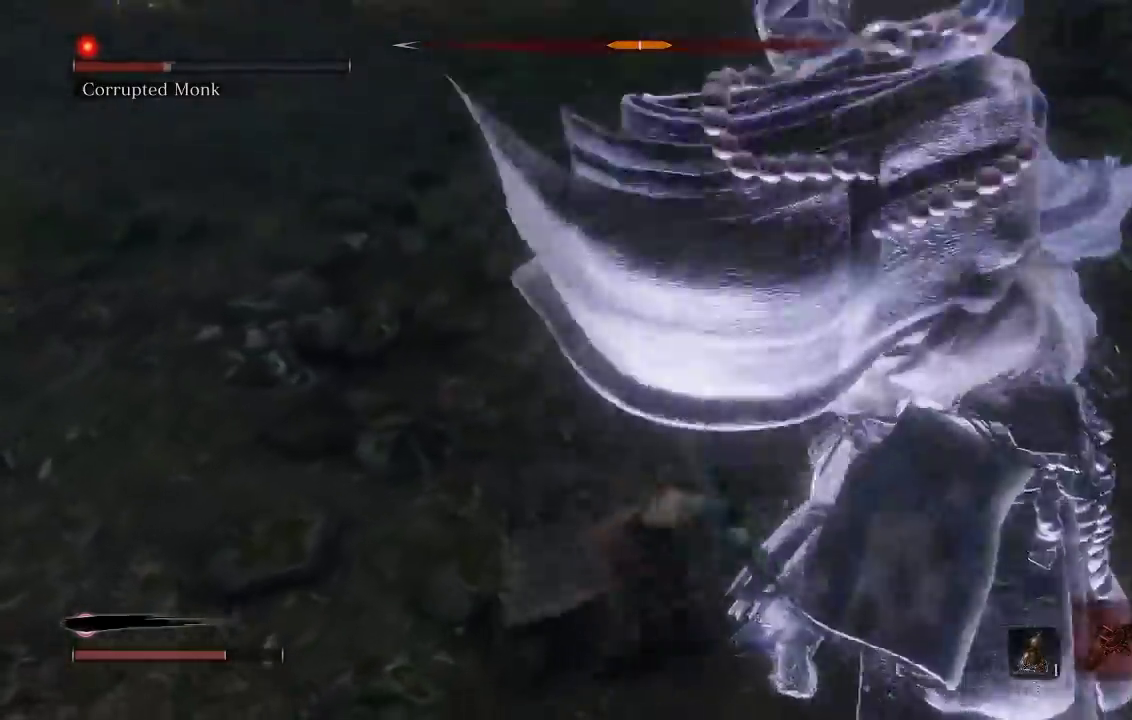
{"buttons": [], "left_stick": "up-right", "right_stick": "center"}
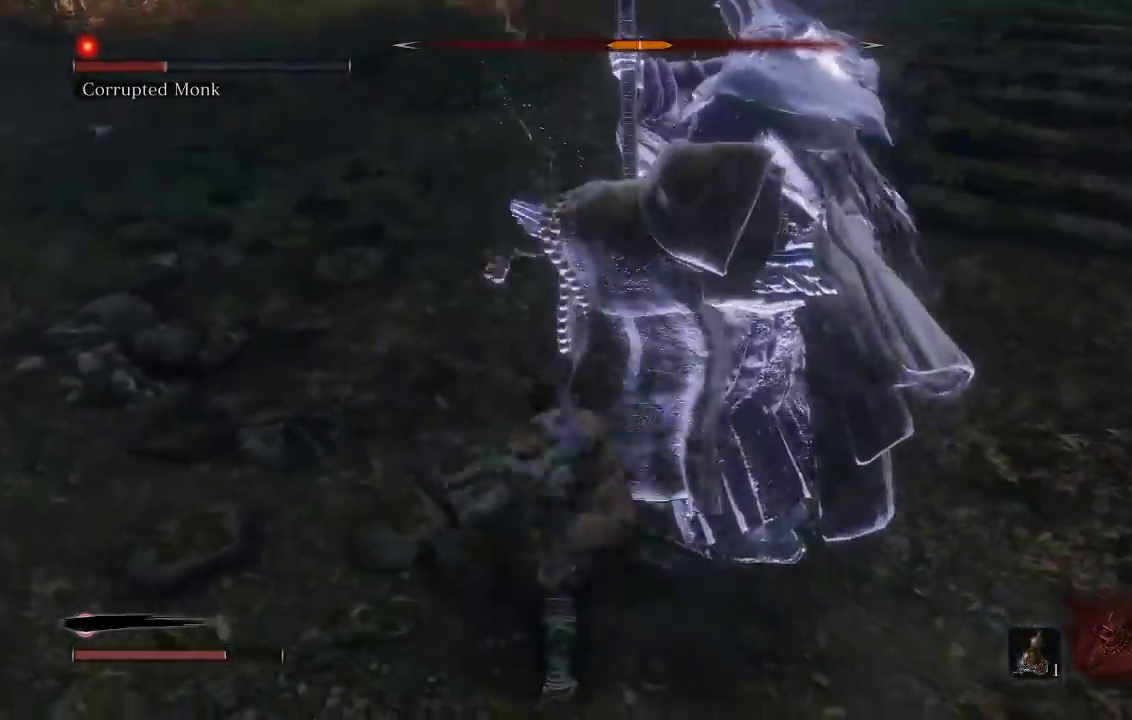
{"buttons": [], "left_stick": "down-right", "right_stick": "center", "events": [[33, "left_stick", "right"], [67, "R3", "down"], [150, "left_stick", "down-right"], [200, "R3", "up"]]}
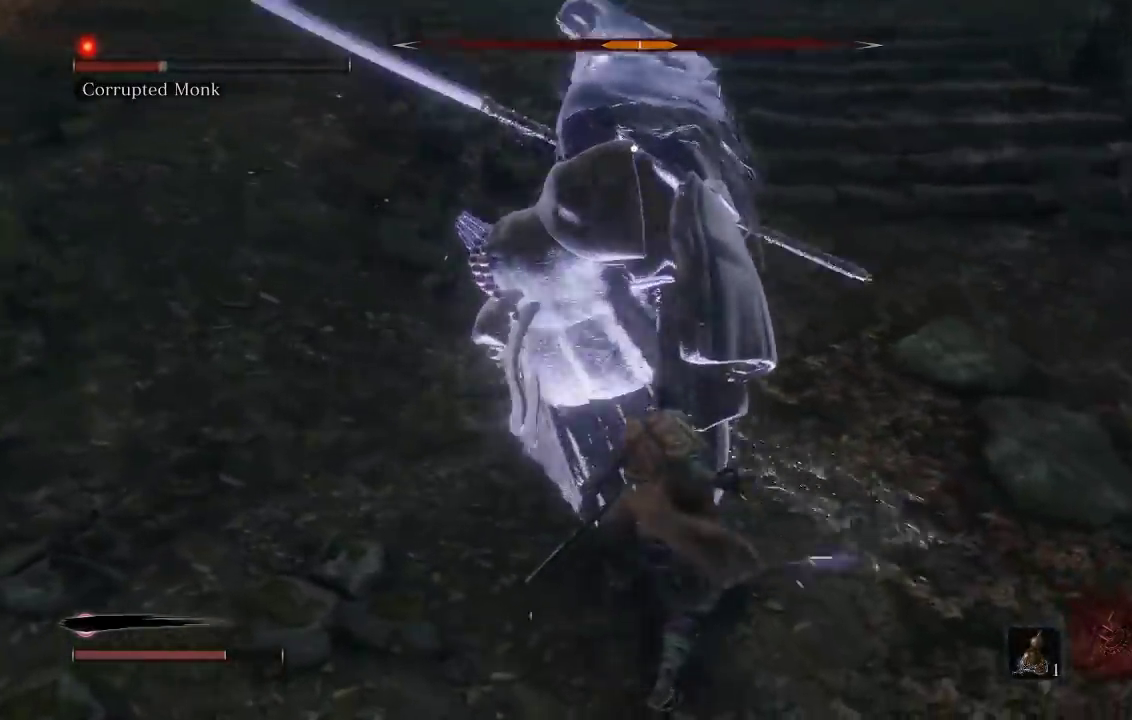
{"buttons": [], "left_stick": "down", "right_stick": "center", "events": [[50, "L2", "down"], [100, "L2", "up"], [417, "left_stick", "down"]]}
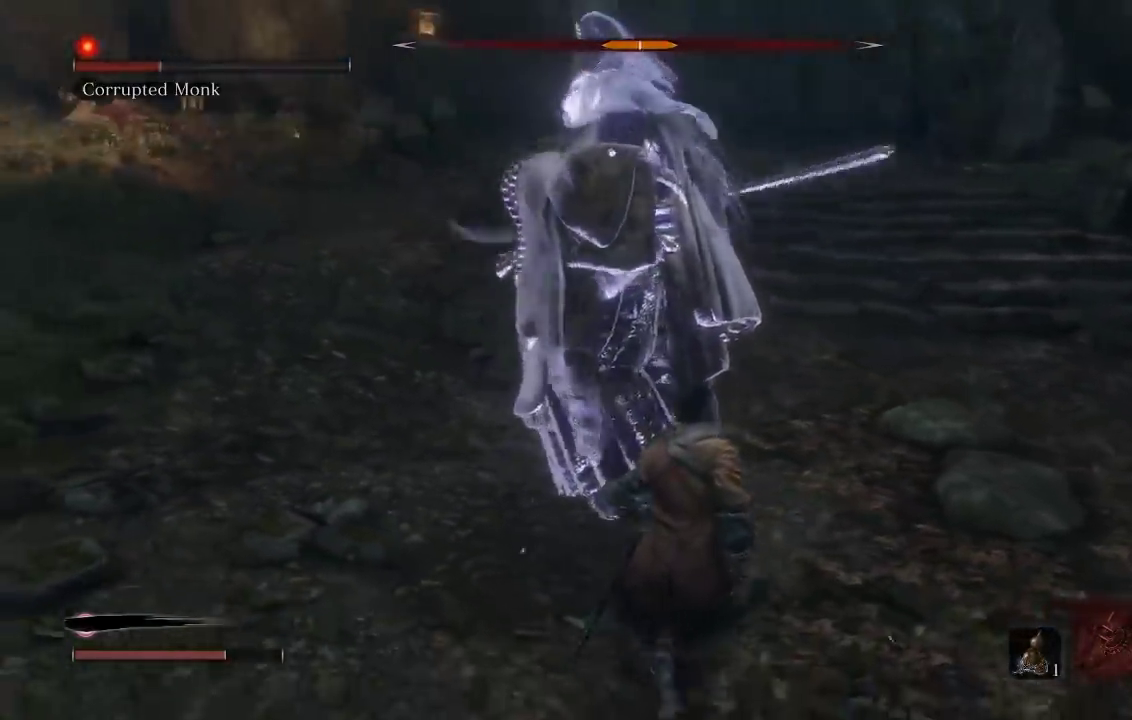
{"buttons": ["B"], "left_stick": "down", "right_stick": "center", "events": [[483, "B", "down"]]}
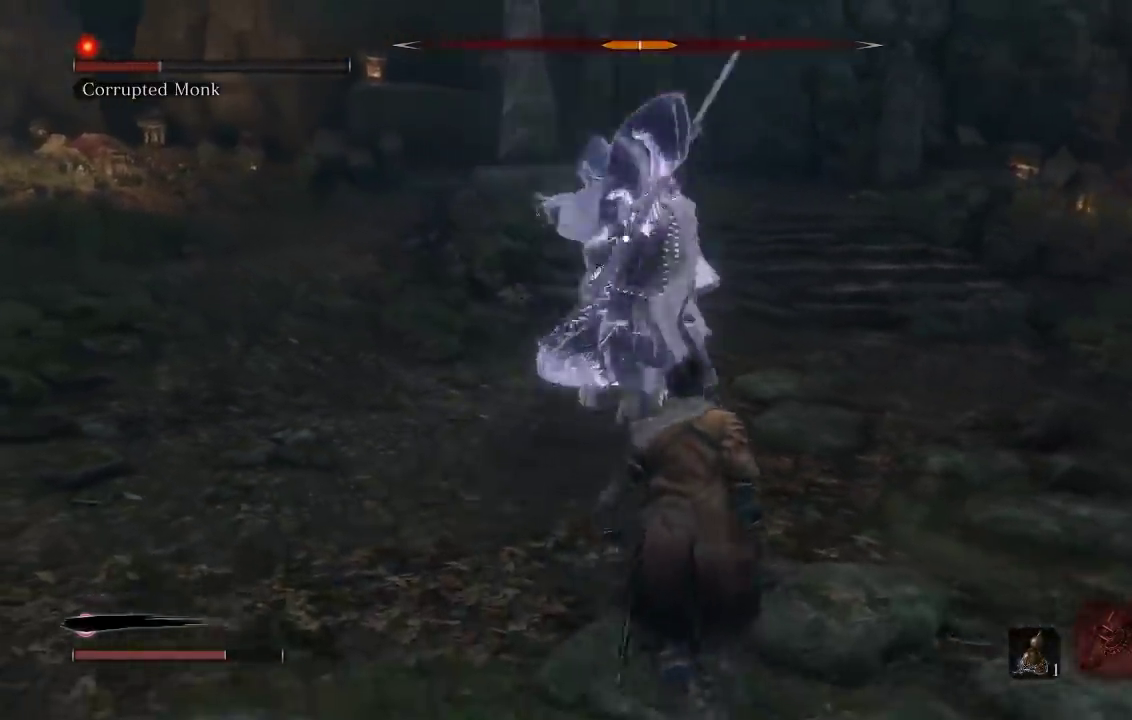
{"buttons": [], "left_stick": "center", "right_stick": "center", "events": [[83, "B", "up"], [433, "left_stick", "center"]]}
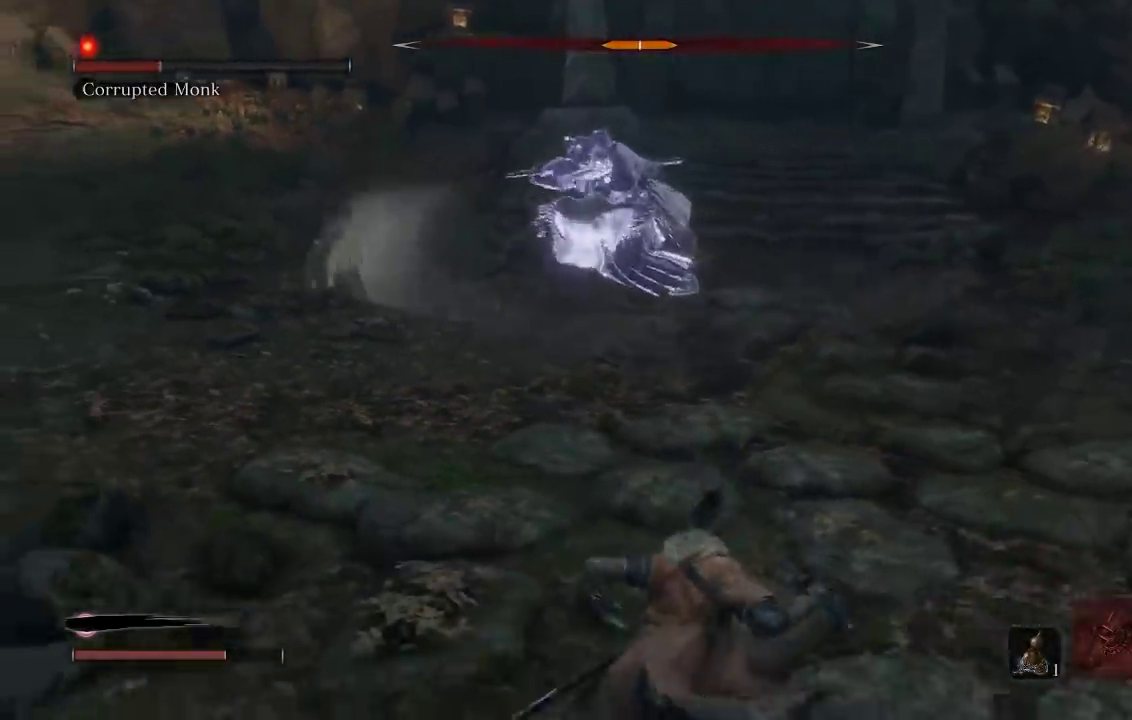
{"buttons": [], "left_stick": "right", "right_stick": "center", "events": [[117, "left_stick", "down"], [267, "left_stick", "down-right"], [400, "left_stick", "right"]]}